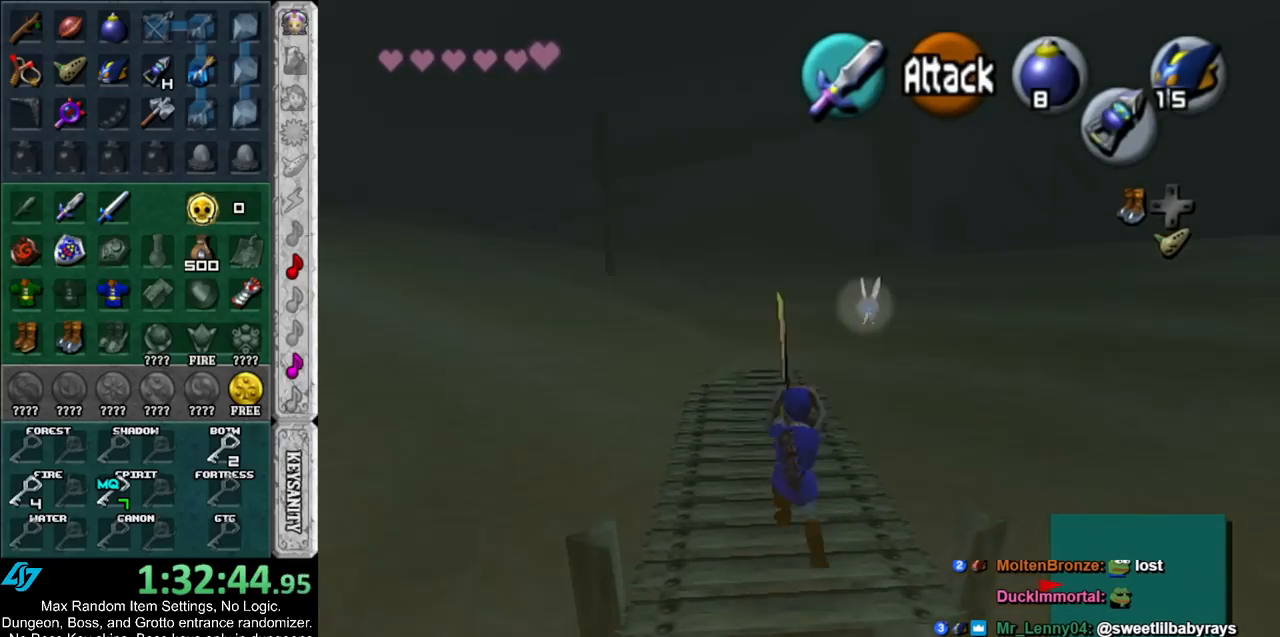
Gameplay with a controller (Nintendo layout); each line is a JSON object with the inputs held at the frame after it. "events" lists button and stick changes between this image and that frame as [ms after this image, input, new state], when the widget could be followed in between. Not read: L2 L3 R3.
{"buttons": [], "left_stick": "up", "right_stick": "center", "events": []}
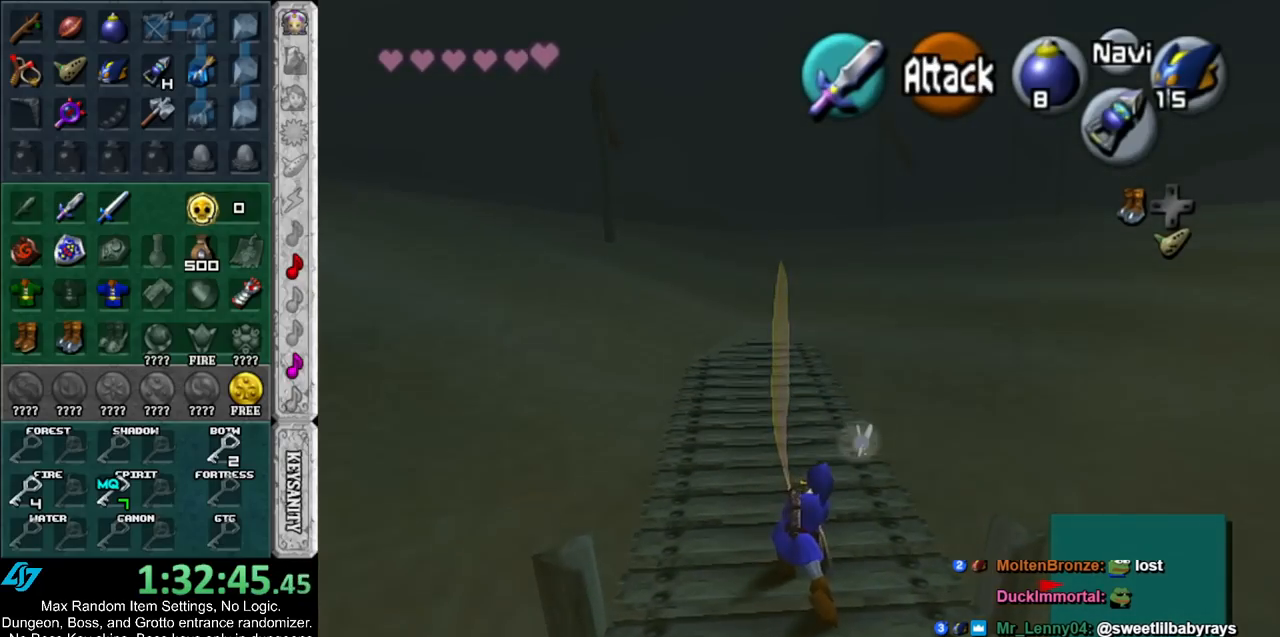
{"buttons": [], "left_stick": "up", "right_stick": "center", "events": [[117, "A", "down"], [317, "A", "up"]]}
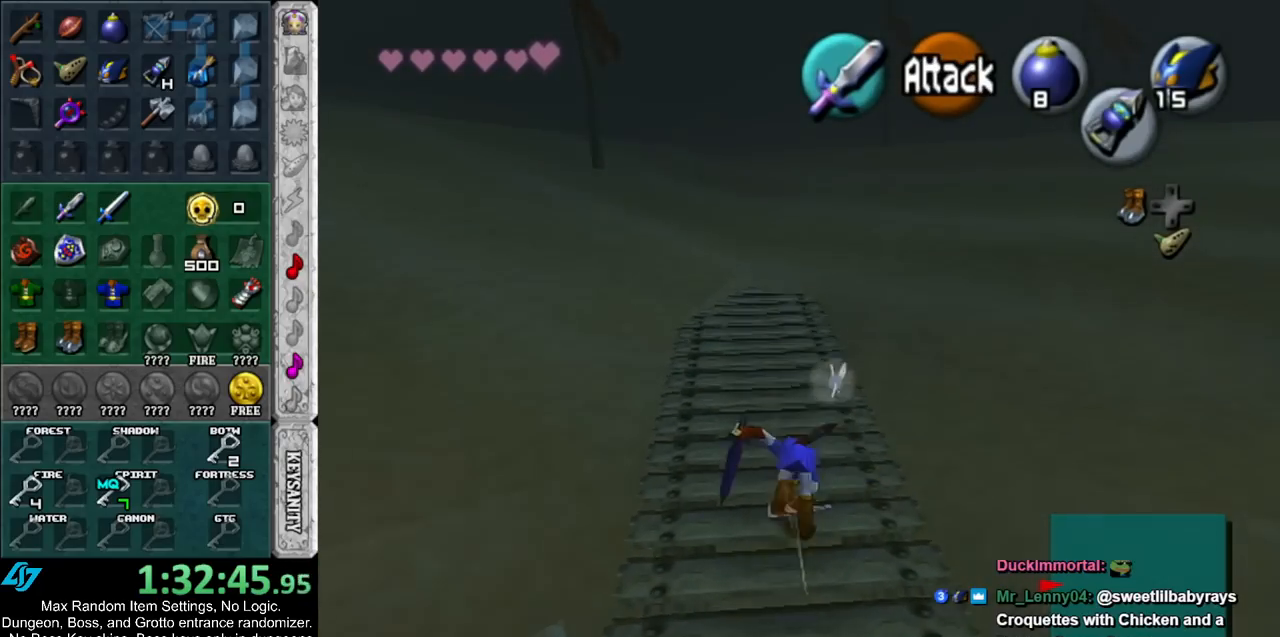
{"buttons": ["A"], "left_stick": "up", "right_stick": "center", "events": [[433, "A", "down"]]}
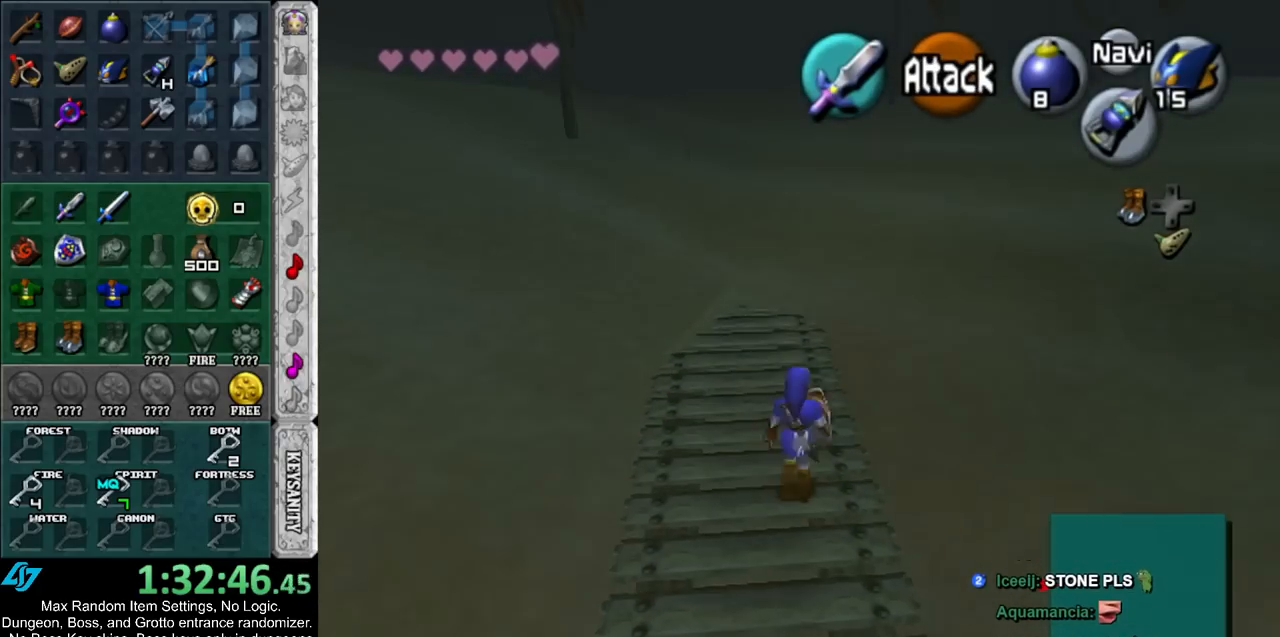
{"buttons": [], "left_stick": "up", "right_stick": "center", "events": [[117, "A", "up"]]}
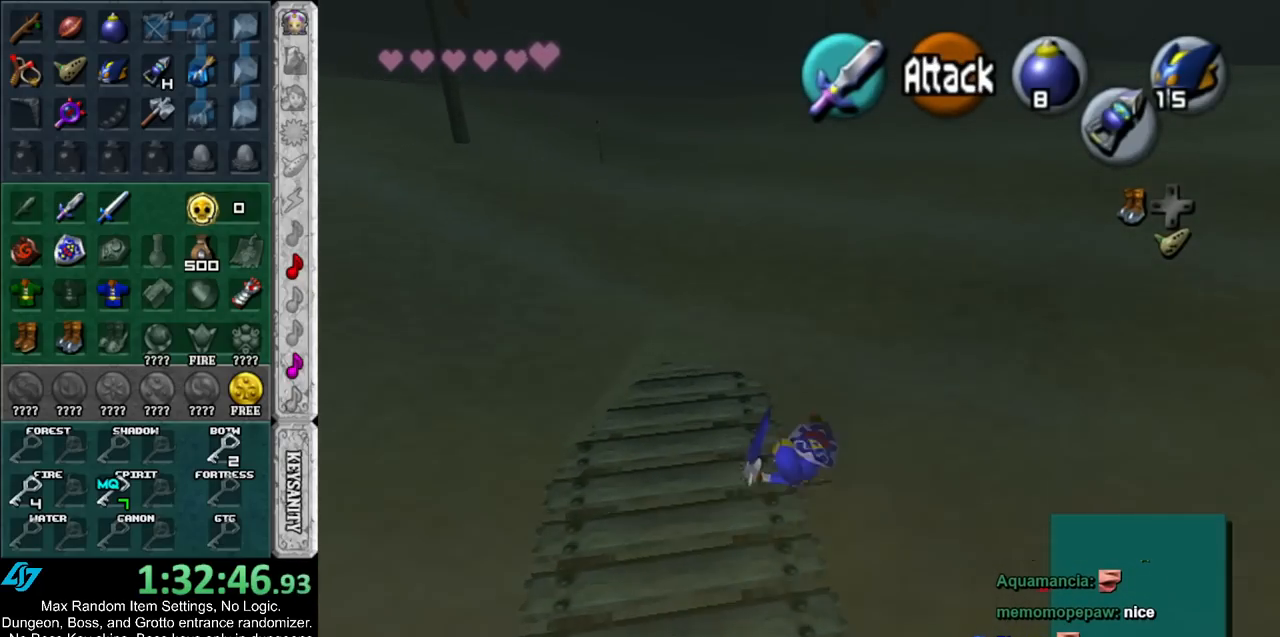
{"buttons": [], "left_stick": "up", "right_stick": "center", "events": [[200, "A", "down"], [367, "A", "up"]]}
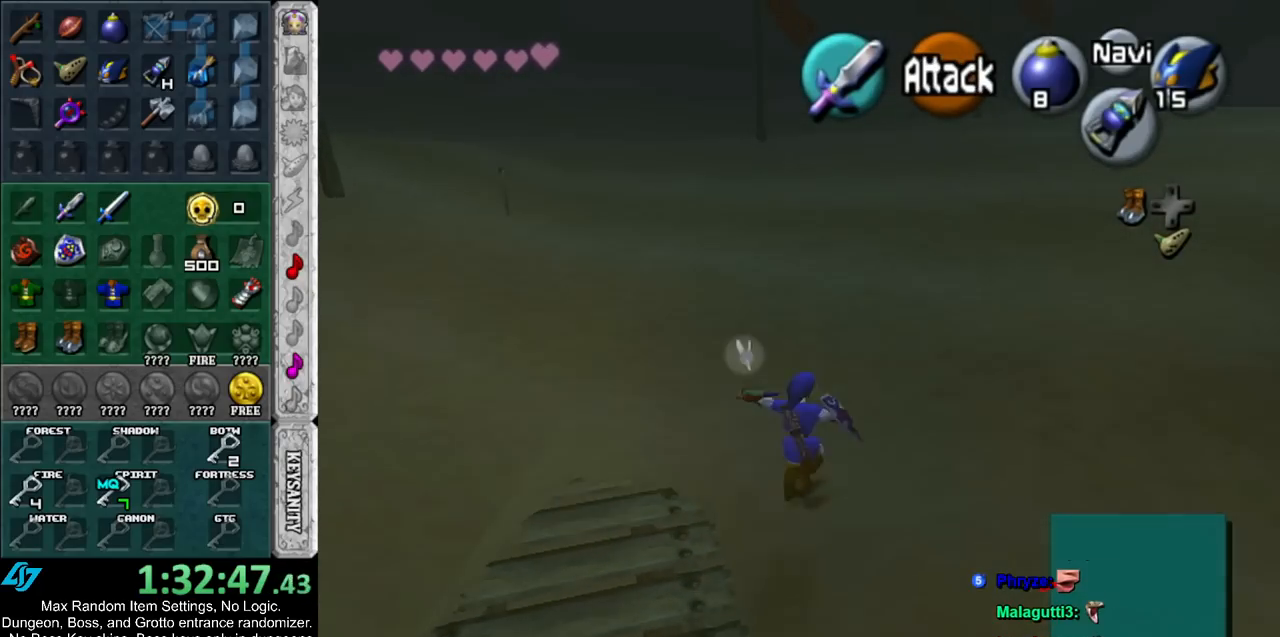
{"buttons": [], "left_stick": "up", "right_stick": "center", "events": [[350, "Y", "down"], [433, "Y", "up"]]}
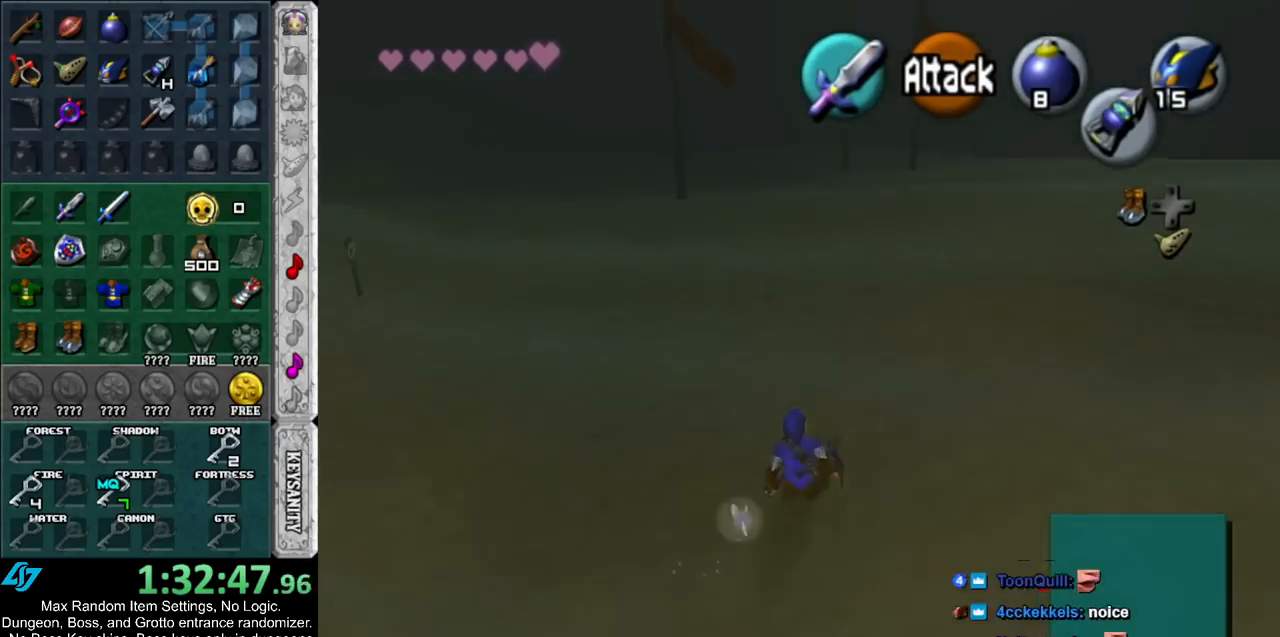
{"buttons": [], "left_stick": "up", "right_stick": "center", "events": []}
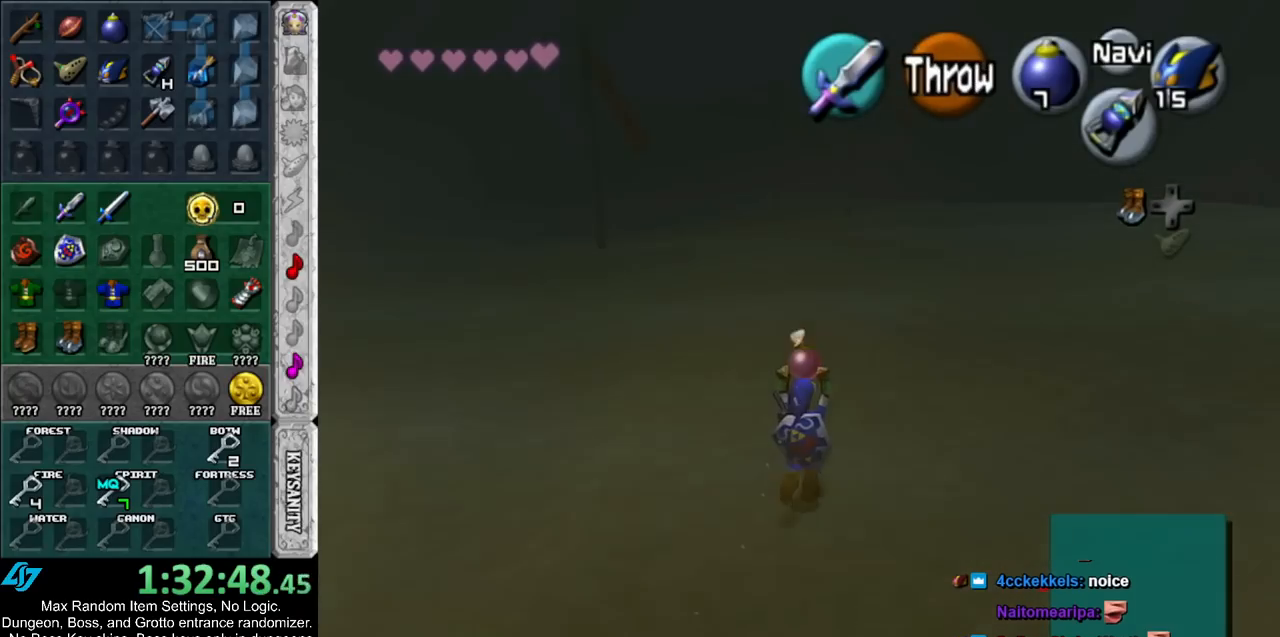
{"buttons": [], "left_stick": "up", "right_stick": "center", "events": []}
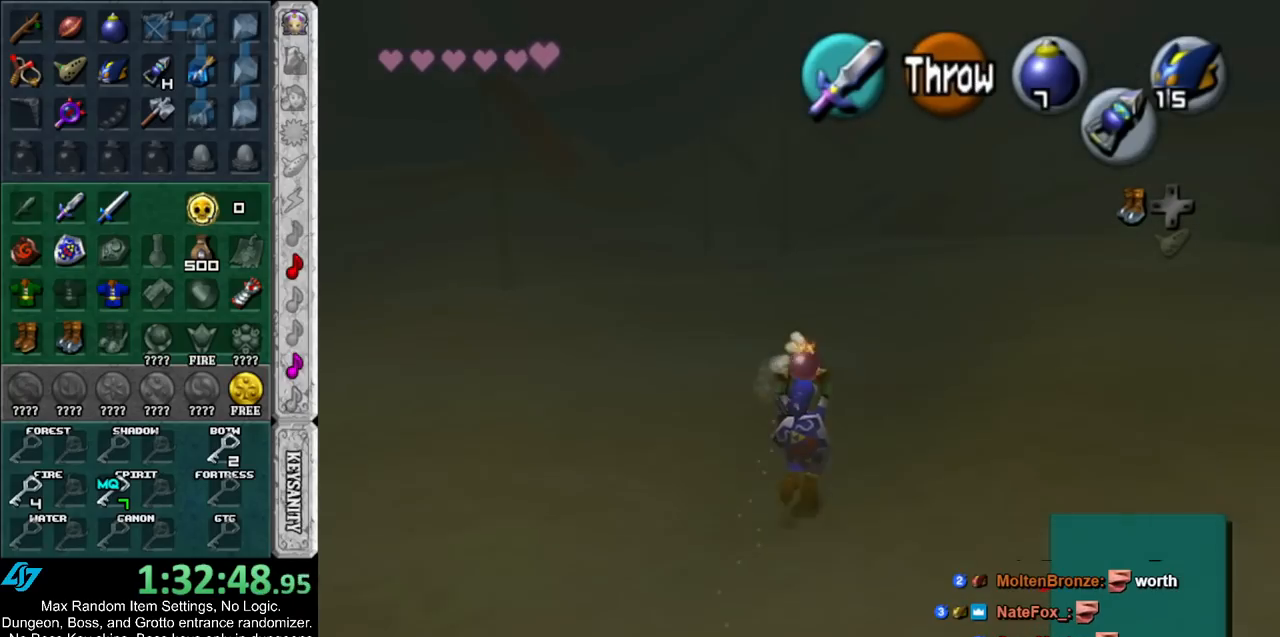
{"buttons": [], "left_stick": "up", "right_stick": "center", "events": []}
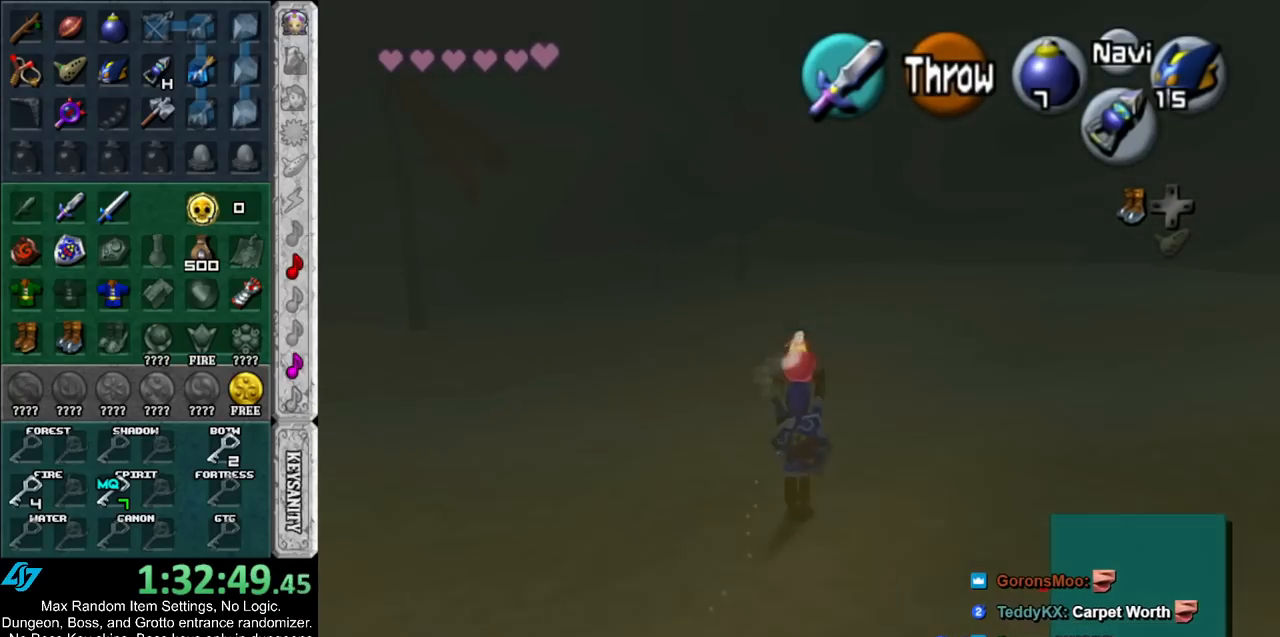
{"buttons": [], "left_stick": "up", "right_stick": "center", "events": []}
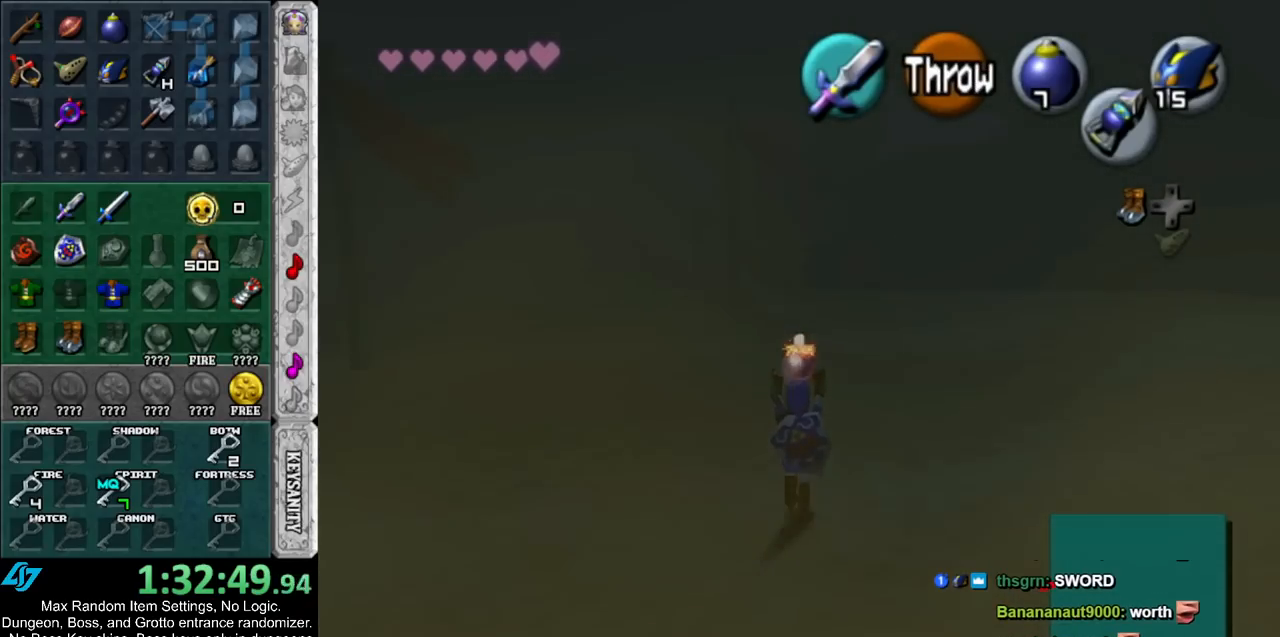
{"buttons": [], "left_stick": "up-right", "right_stick": "center", "events": [[500, "left_stick", "up-right"]]}
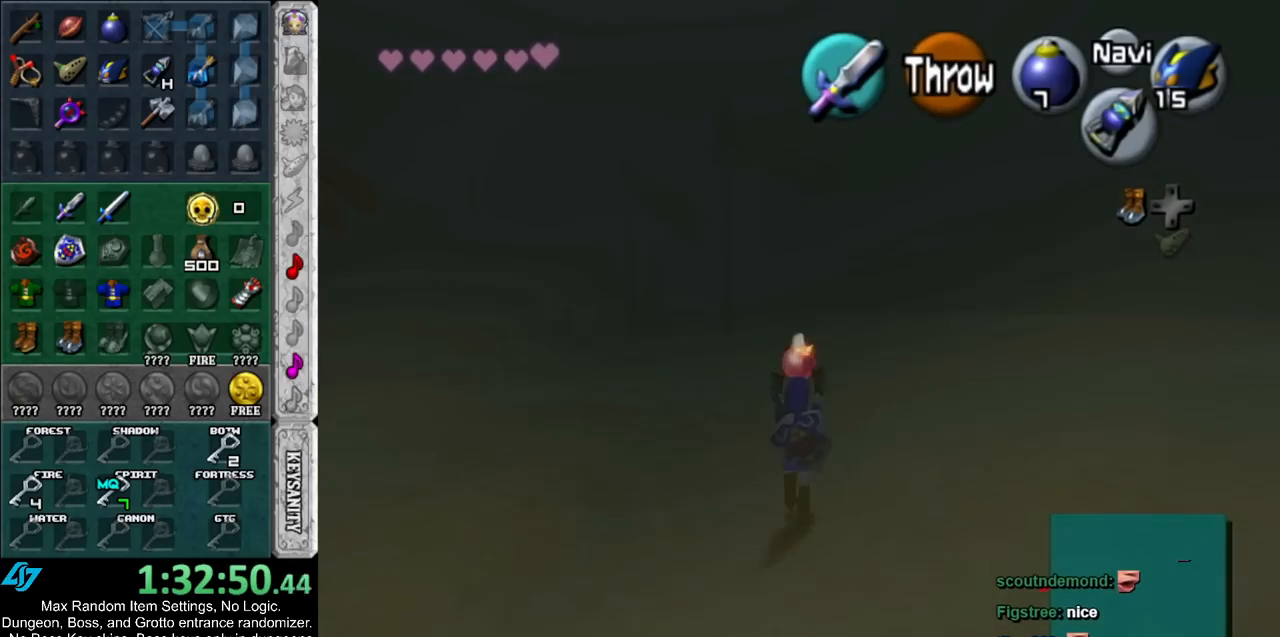
{"buttons": [], "left_stick": "center", "right_stick": "center", "events": [[117, "L1", "down"], [150, "left_stick", "center"], [467, "L1", "up"]]}
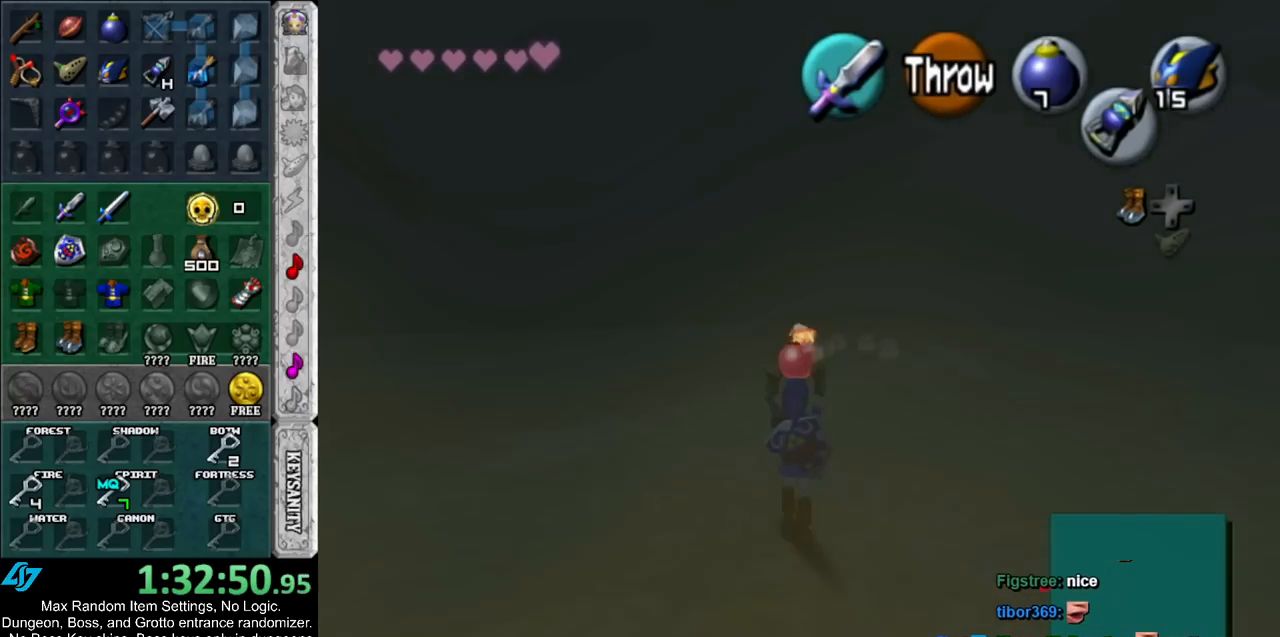
{"buttons": [], "left_stick": "center", "right_stick": "center", "events": []}
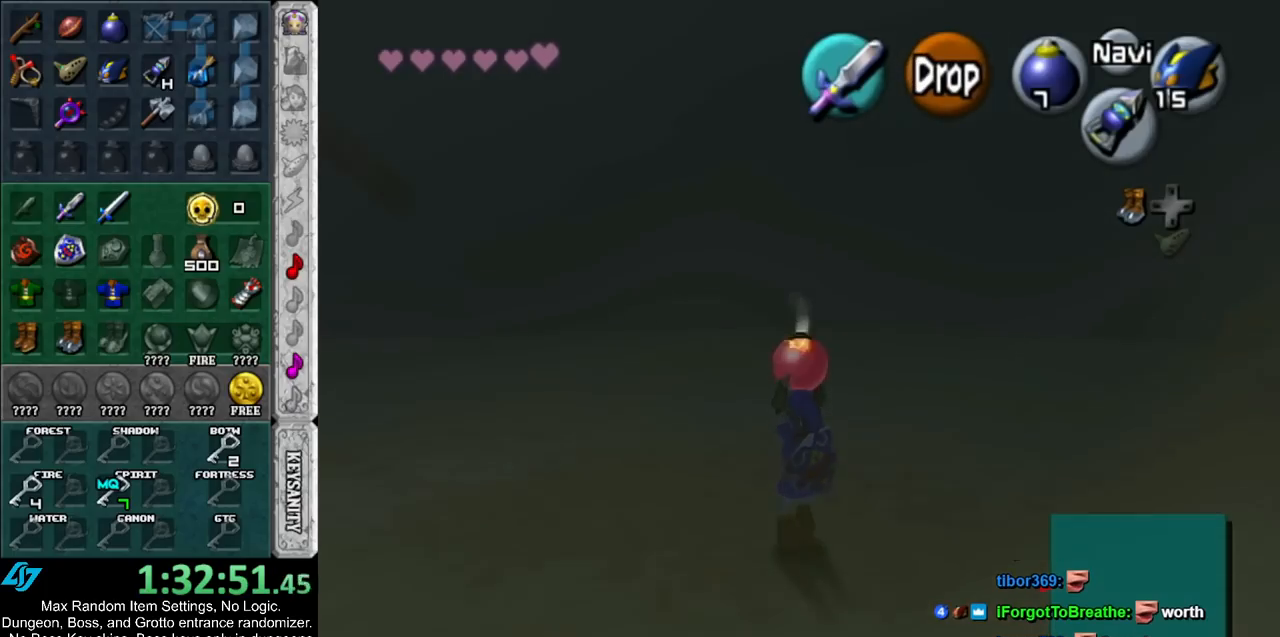
{"buttons": ["L1"], "left_stick": "center", "right_stick": "center", "events": [[67, "L1", "down"]]}
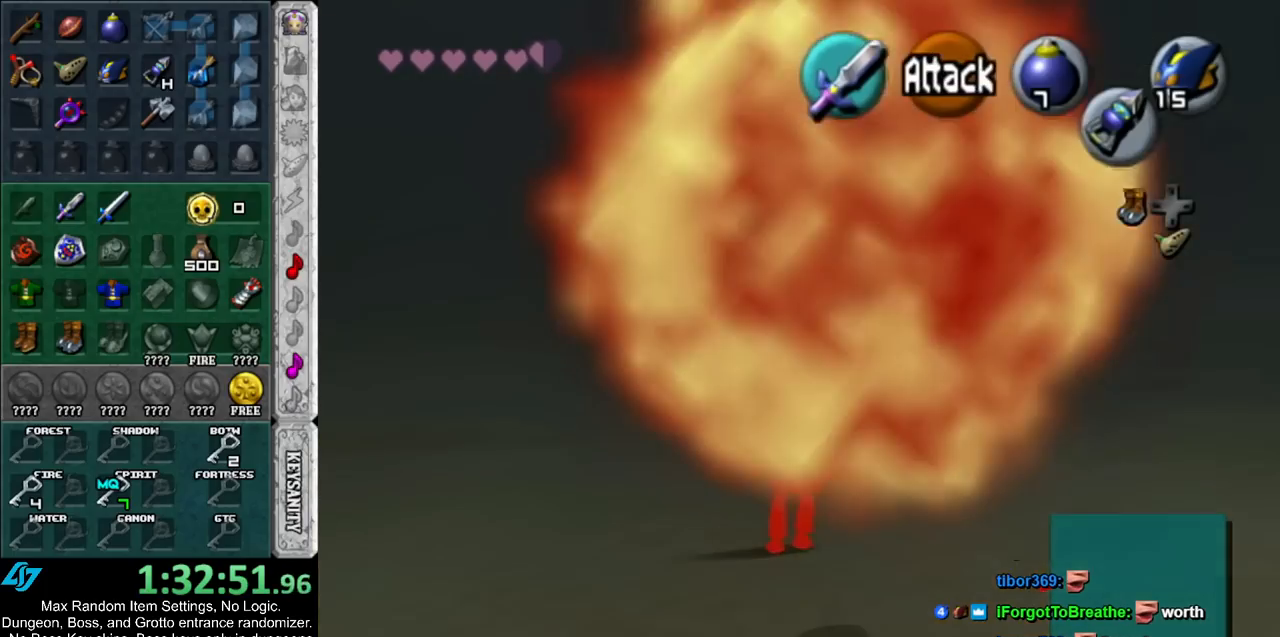
{"buttons": [], "left_stick": "center", "right_stick": "center", "events": [[250, "L1", "up"]]}
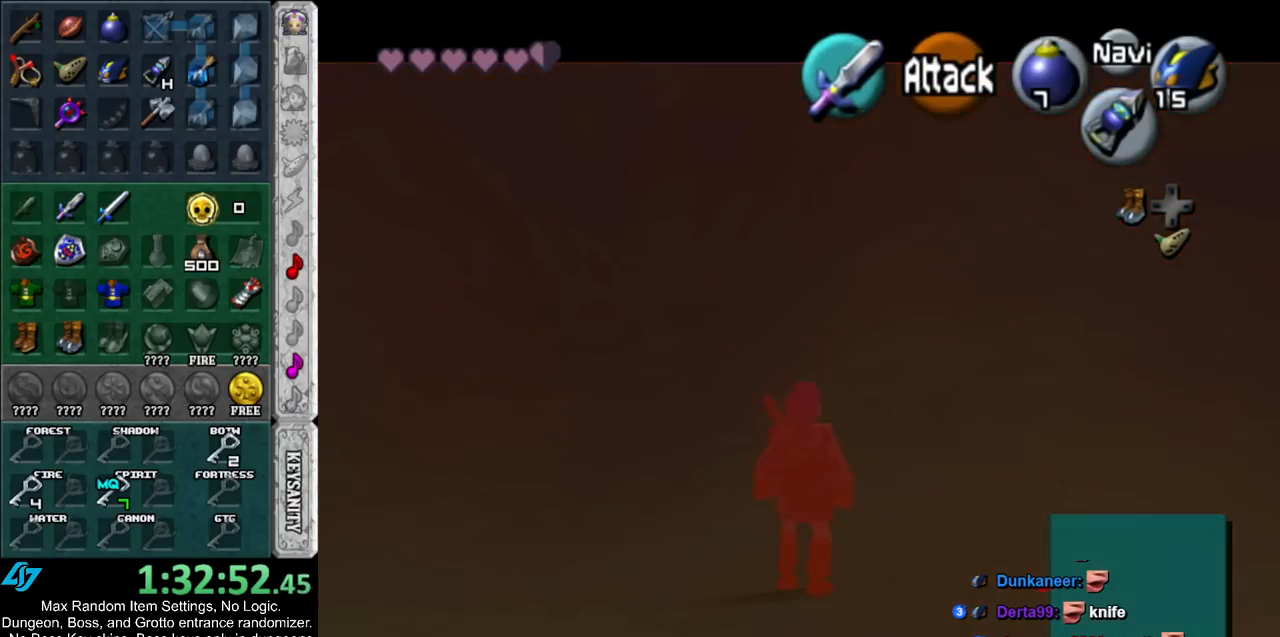
{"buttons": ["L1"], "left_stick": "center", "right_stick": "center", "events": [[67, "L1", "down"]]}
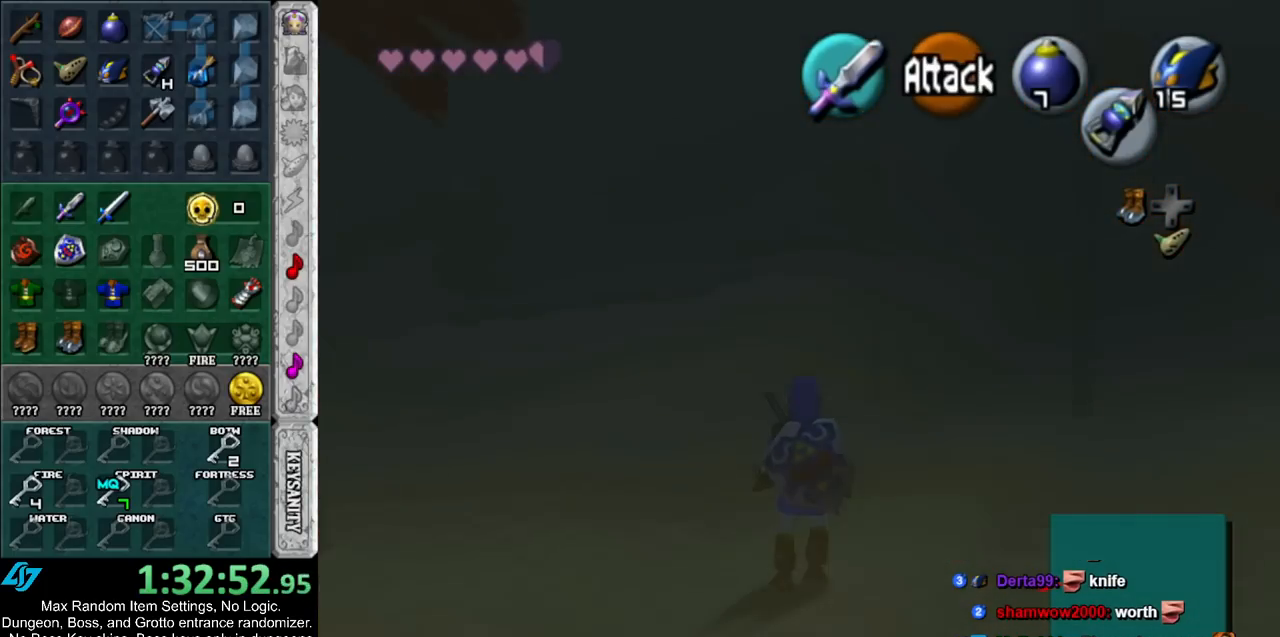
{"buttons": ["L1"], "left_stick": "center", "right_stick": "center", "events": []}
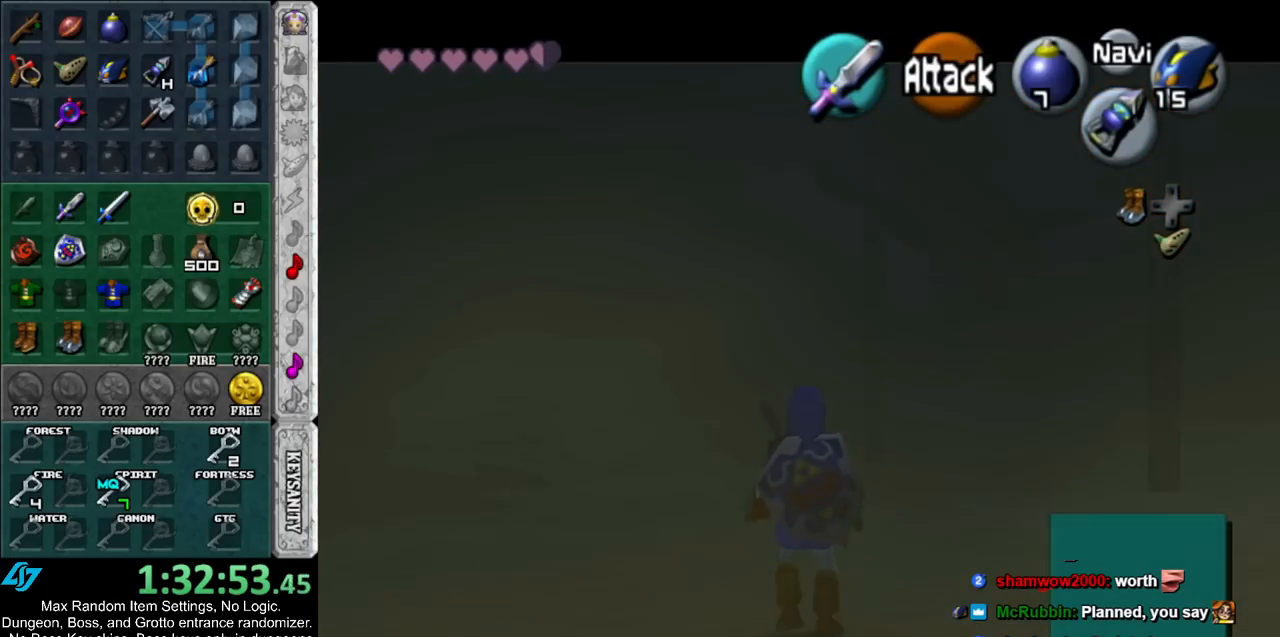
{"buttons": ["L1"], "left_stick": "center", "right_stick": "center", "events": []}
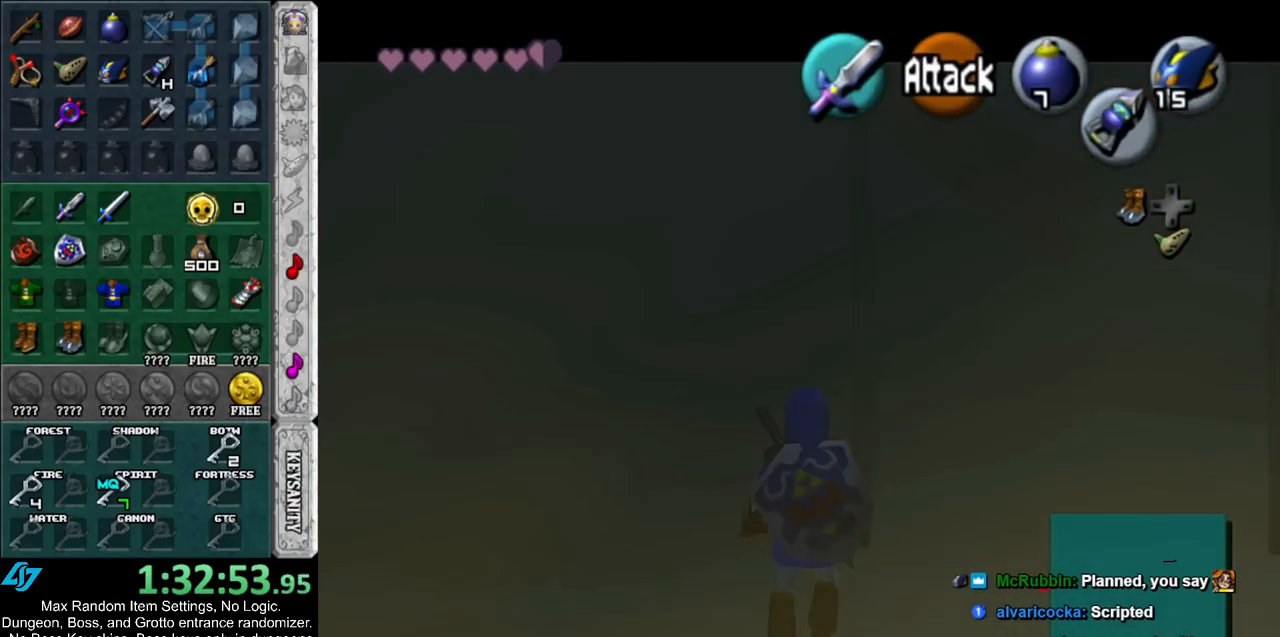
{"buttons": ["L1"], "left_stick": "center", "right_stick": "center", "events": [[100, "L1", "up"], [467, "L1", "down"]]}
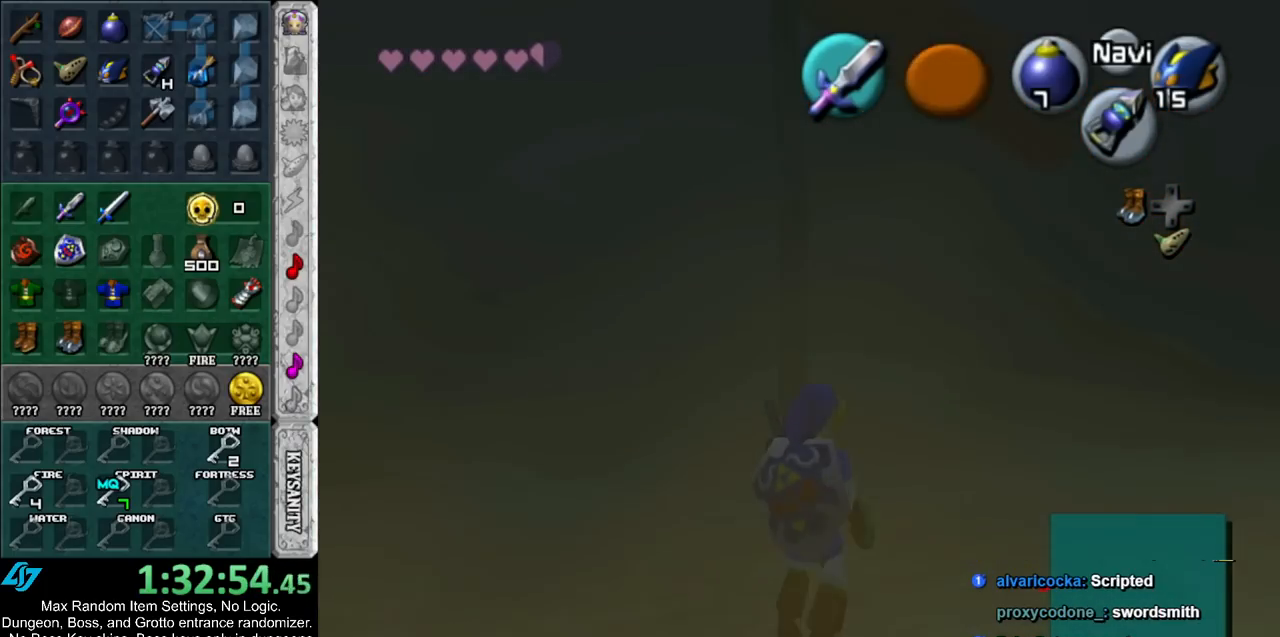
{"buttons": ["L1"], "left_stick": "center", "right_stick": "center", "events": []}
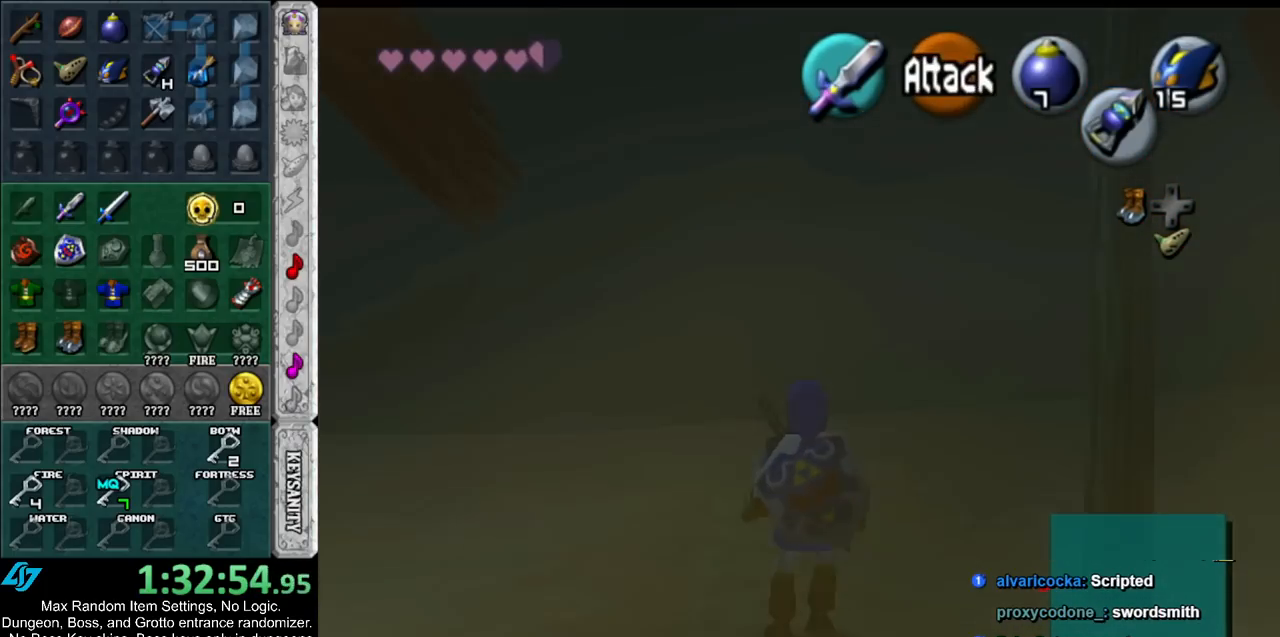
{"buttons": ["L1"], "left_stick": "center", "right_stick": "center", "events": []}
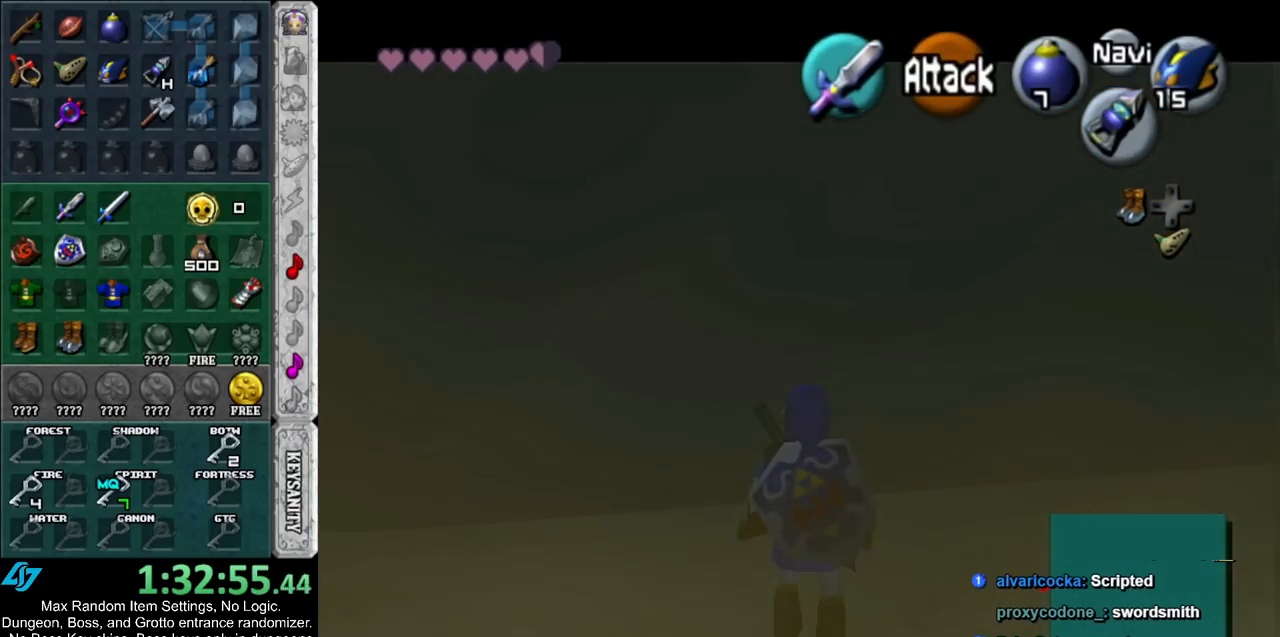
{"buttons": [], "left_stick": "center", "right_stick": "center", "events": [[317, "L1", "up"]]}
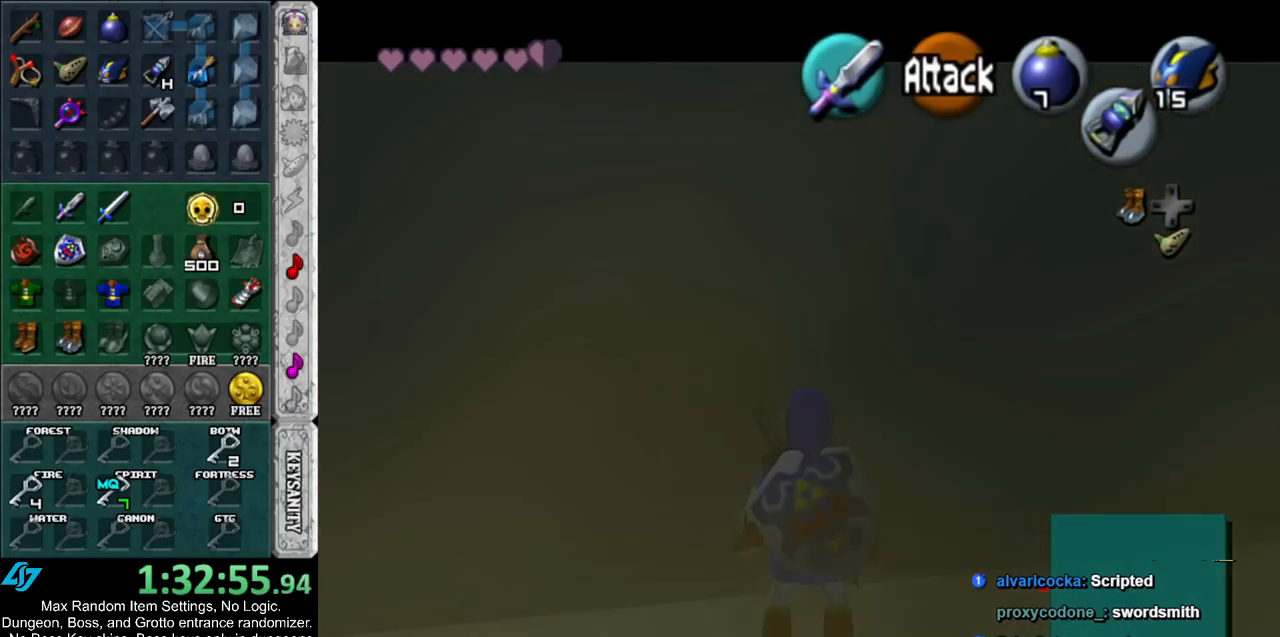
{"buttons": [], "left_stick": "center", "right_stick": "center", "events": [[150, "left_stick", "down"], [283, "L1", "down"], [317, "left_stick", "center"], [450, "L1", "up"]]}
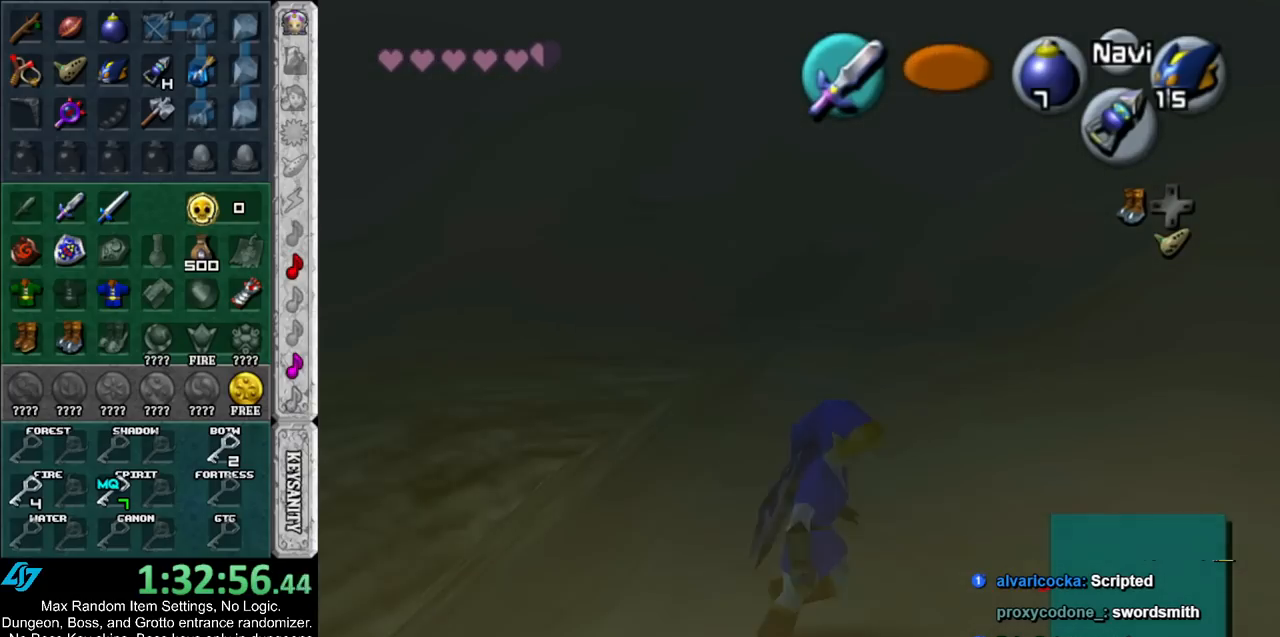
{"buttons": ["Y"], "left_stick": "left", "right_stick": "center", "events": [[217, "left_stick", "up"], [383, "left_stick", "up-left"], [467, "Y", "down"], [500, "left_stick", "left"]]}
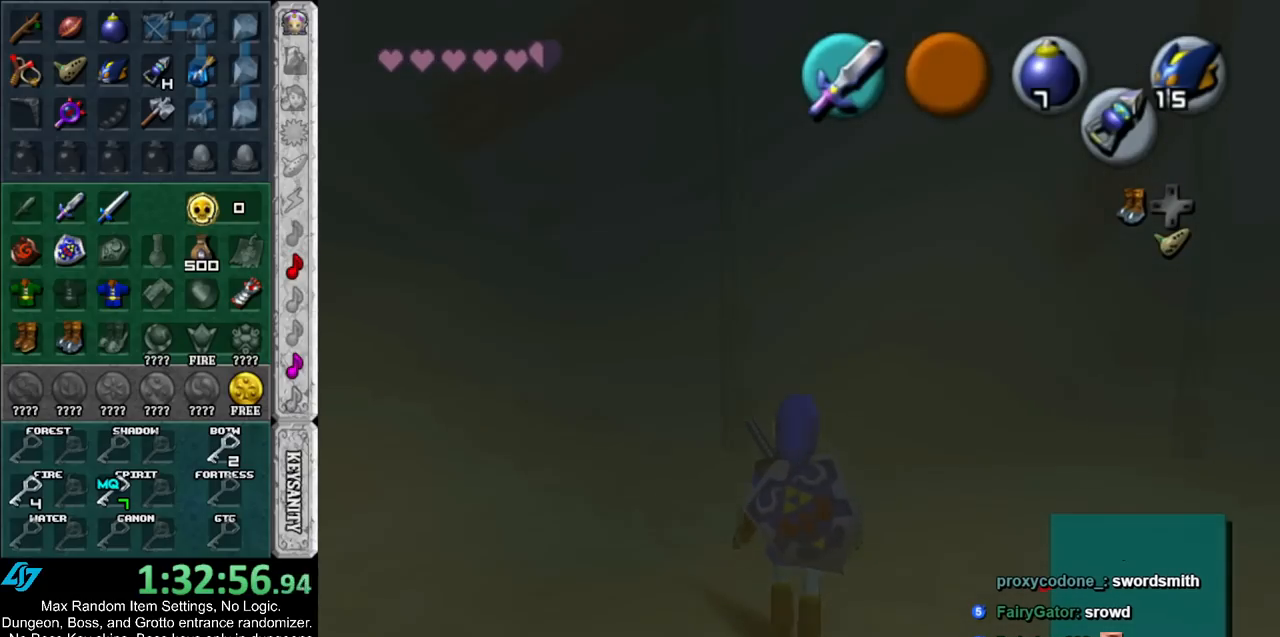
{"buttons": [], "left_stick": "up", "right_stick": "center", "events": [[67, "Y", "up"], [133, "L1", "down"], [183, "left_stick", "center"], [300, "L1", "up"], [433, "left_stick", "up"]]}
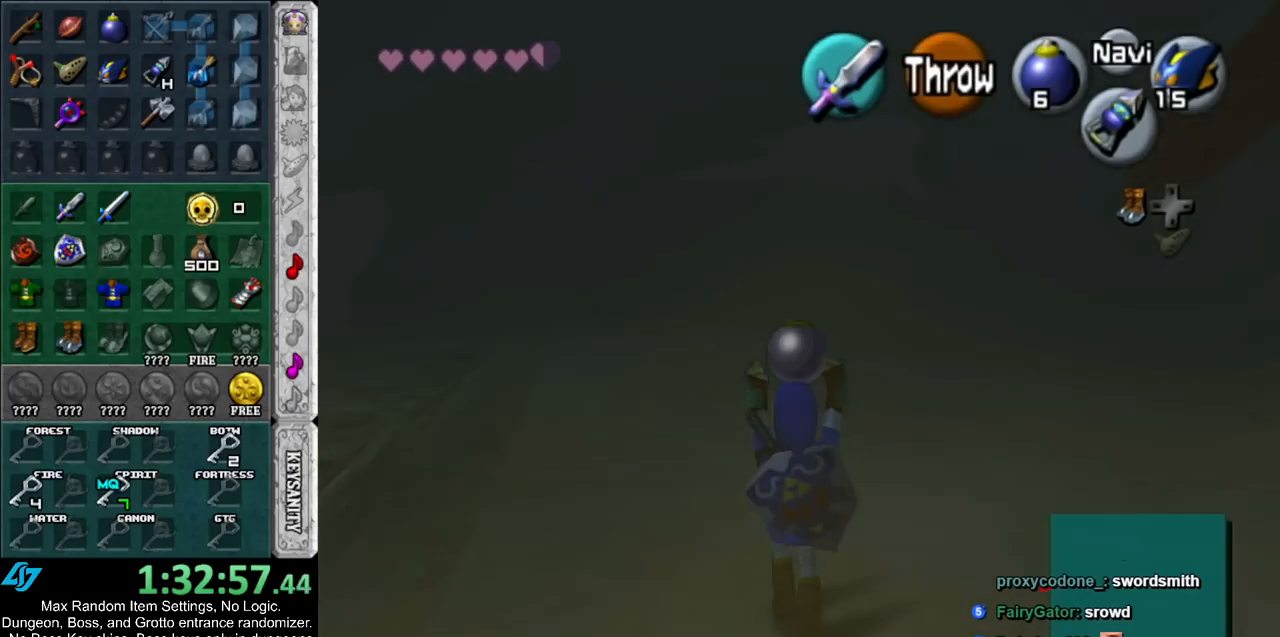
{"buttons": [], "left_stick": "up", "right_stick": "center", "events": [[200, "left_stick", "up-right"], [400, "left_stick", "up"]]}
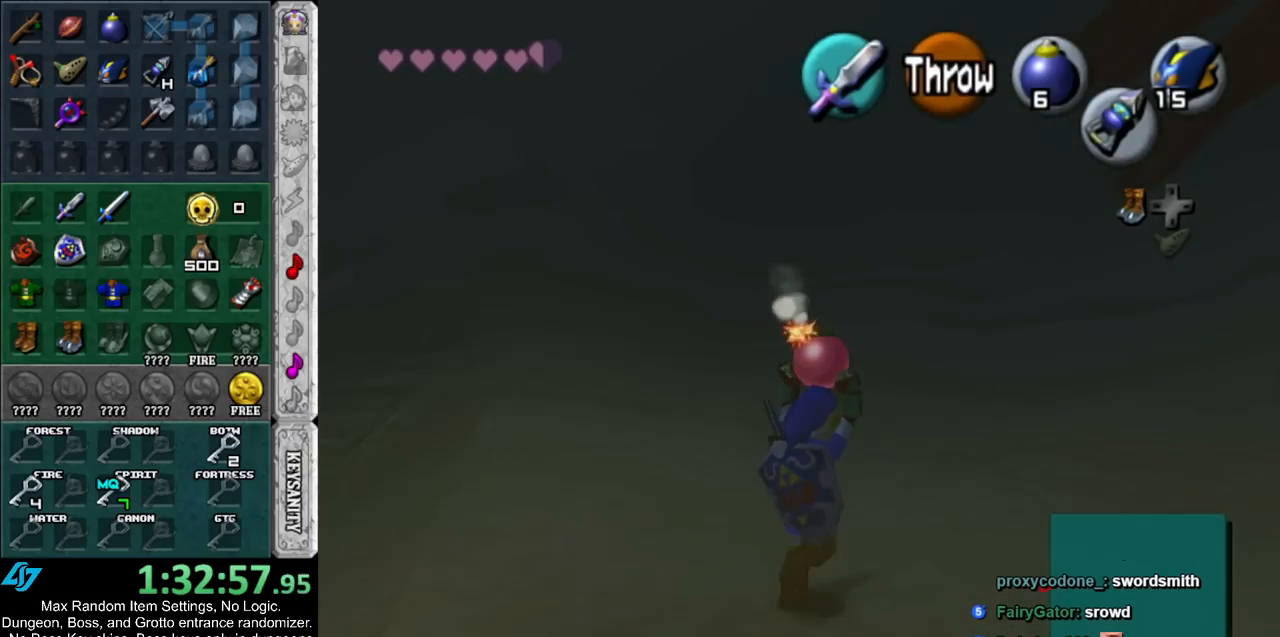
{"buttons": [], "left_stick": "center", "right_stick": "center", "events": [[500, "left_stick", "center"]]}
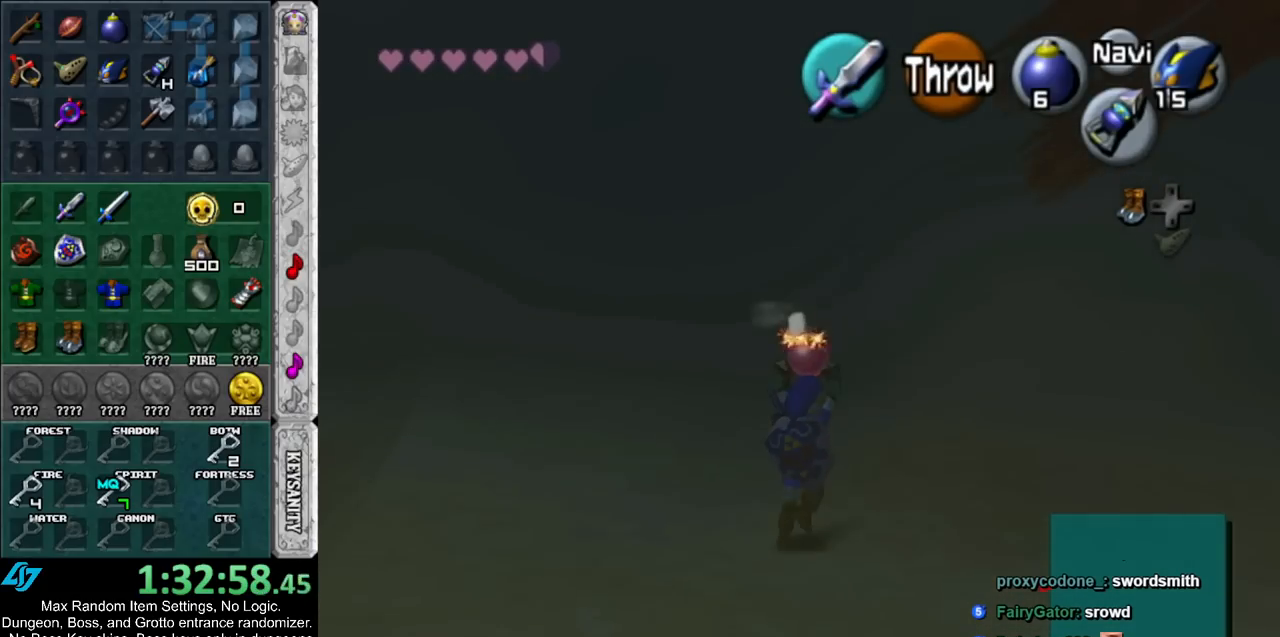
{"buttons": ["L1"], "left_stick": "down-left", "right_stick": "center", "events": [[333, "left_stick", "down-left"], [500, "L1", "down"]]}
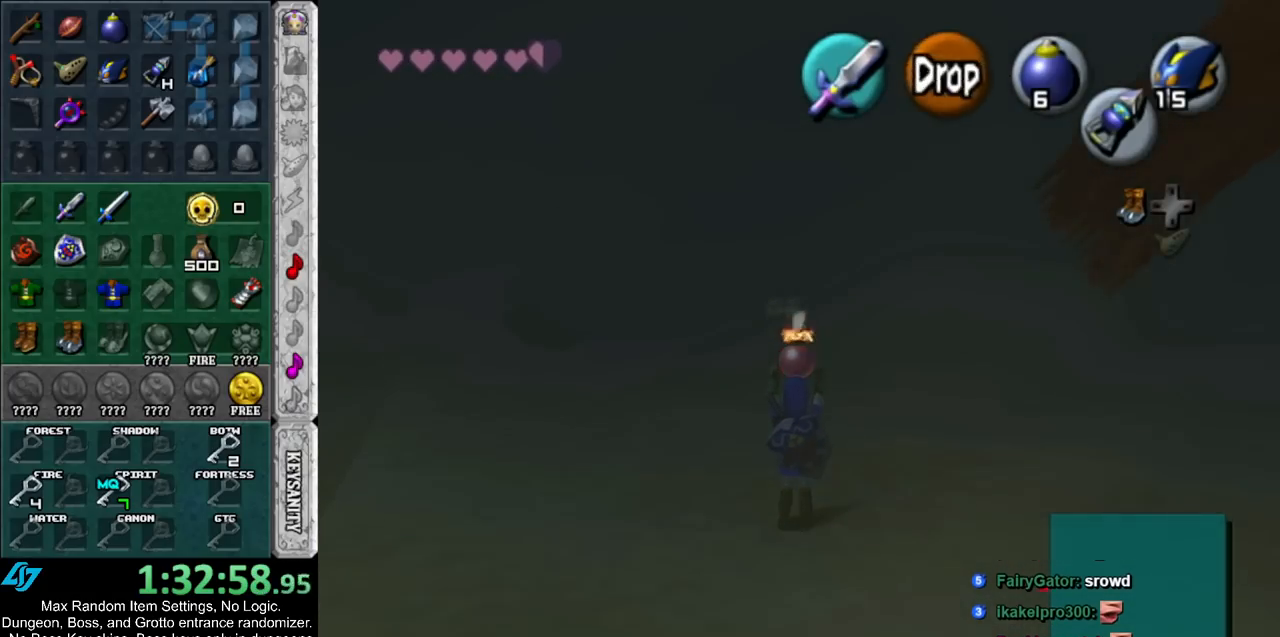
{"buttons": ["L1"], "left_stick": "down-left", "right_stick": "center", "events": []}
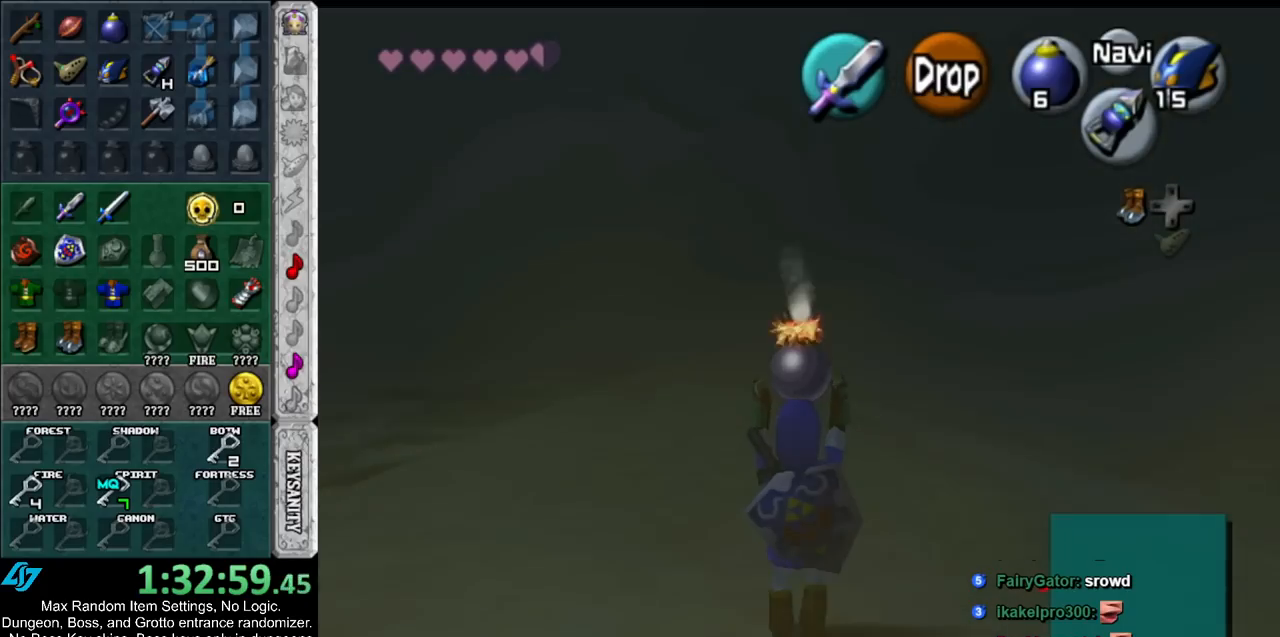
{"buttons": ["L1"], "left_stick": "down-left", "right_stick": "center", "events": []}